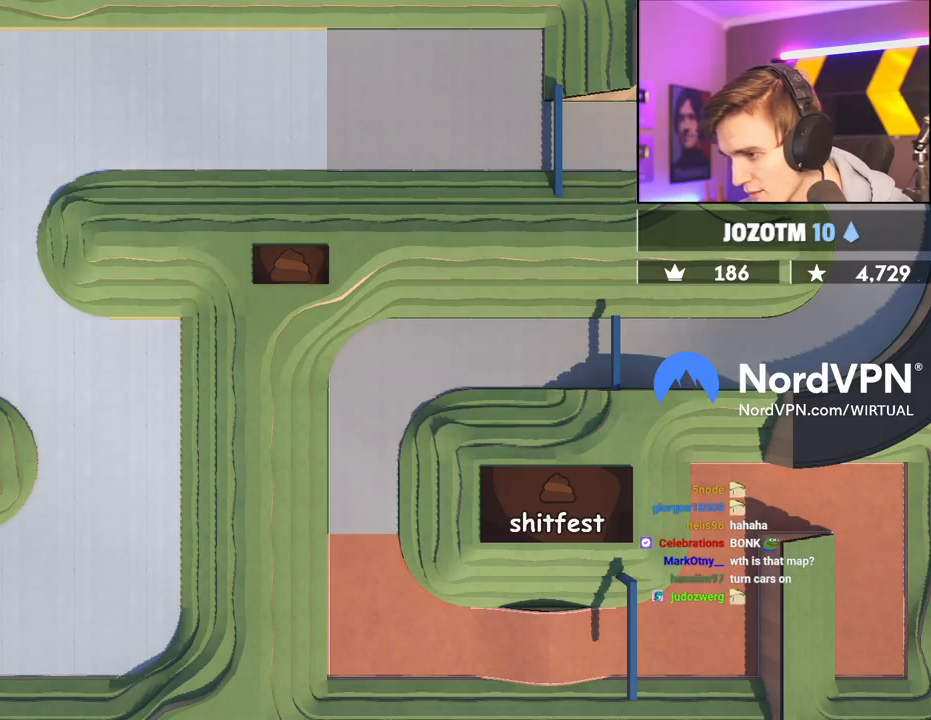
Gameplay with keyboard; each line is a JSON object with the keys held at the frame after it. "events" lists presses ("down") and releases ("up") of "brake", "down", "left", "right" and "up" between this image and that frame as [ms after this image, input, new state], when the widget could be followed in between. No other keys are recorded. Mouse input is not recorded. Key names are as the overlay labels them; some are game actions (e.g. jump) rather than physical keys.
{"keys": ["left", "up"], "events": [[50, "left", "down"], [150, "left", "up"], [234, "left", "down"]]}
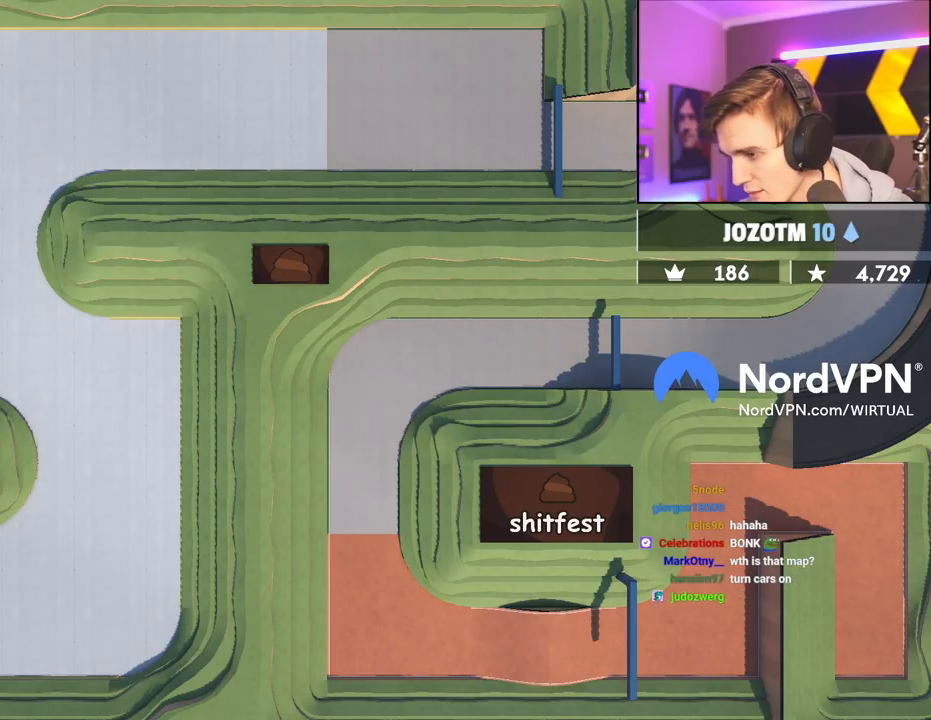
{"keys": ["left", "up"], "events": [[200, "left", "up"], [450, "left", "down"]]}
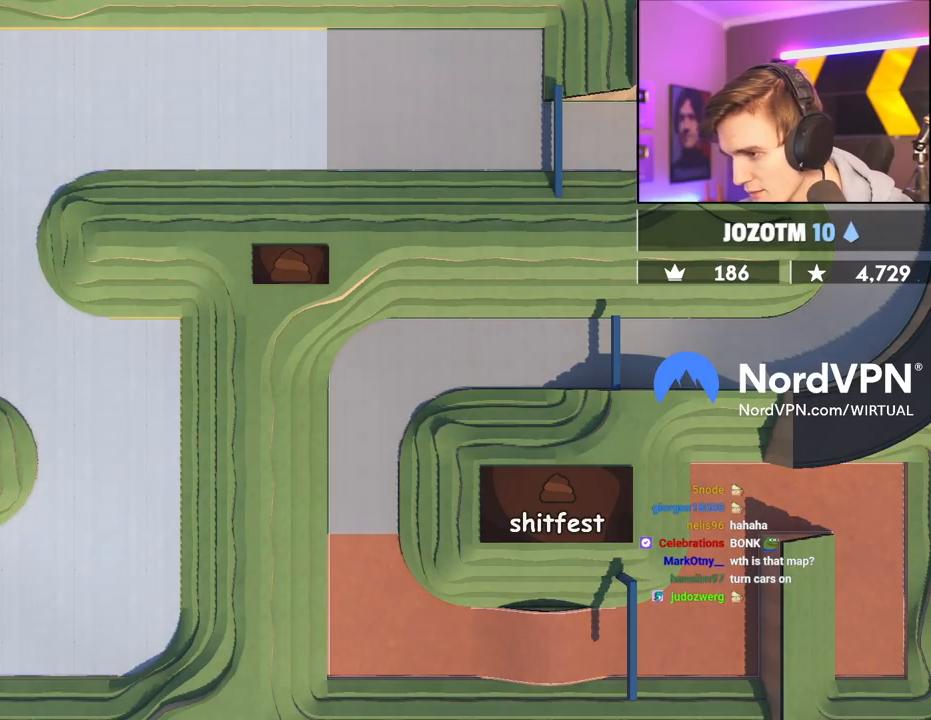
{"keys": ["up"], "events": [[134, "left", "up"], [417, "left", "down"], [500, "left", "up"]]}
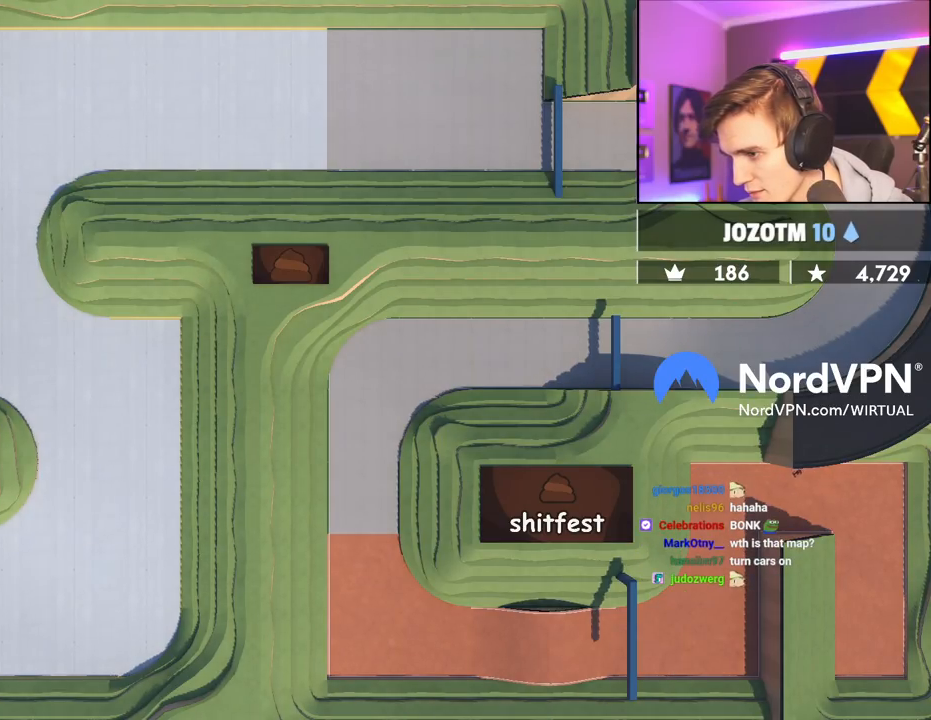
{"keys": ["up"], "events": []}
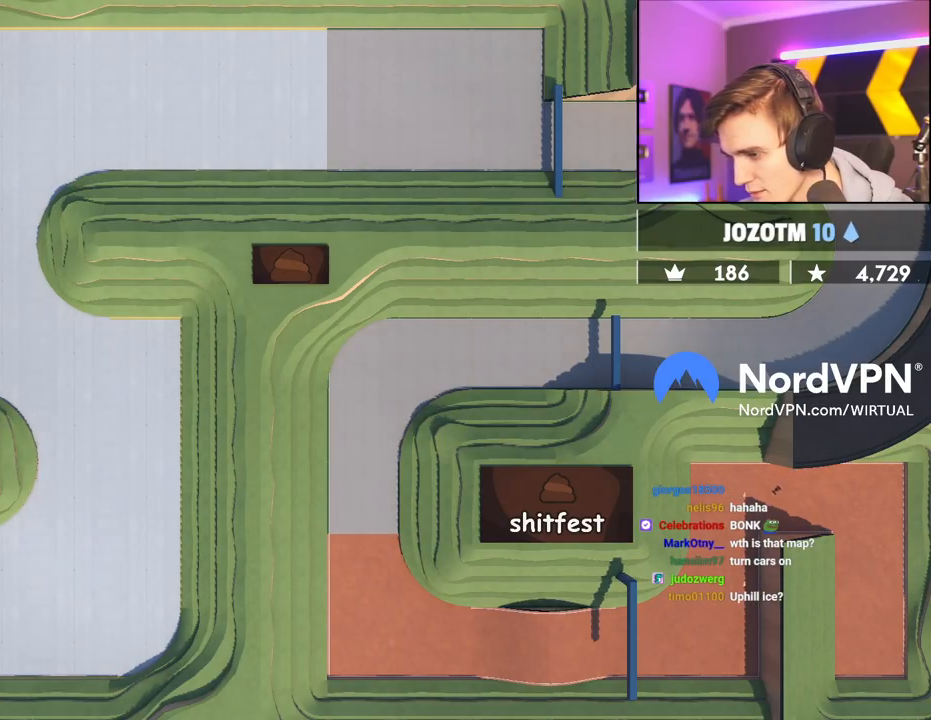
{"keys": ["left", "up"], "events": [[167, "left", "down"], [250, "left", "up"], [484, "left", "down"]]}
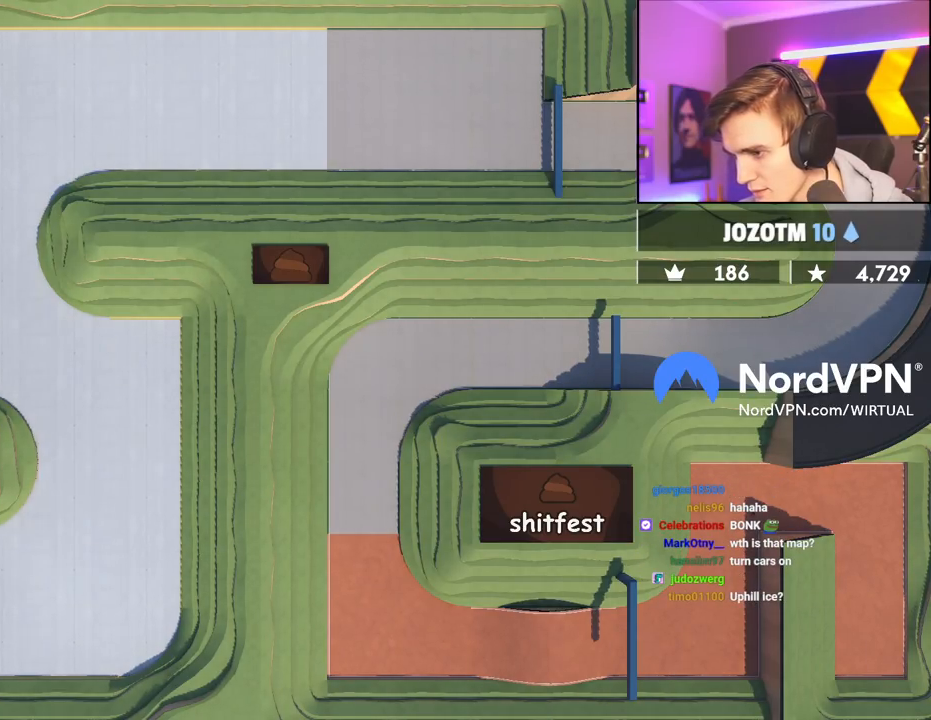
{"keys": ["right", "up"], "events": [[84, "left", "up"], [267, "left", "down"], [317, "left", "up"], [450, "right", "down"]]}
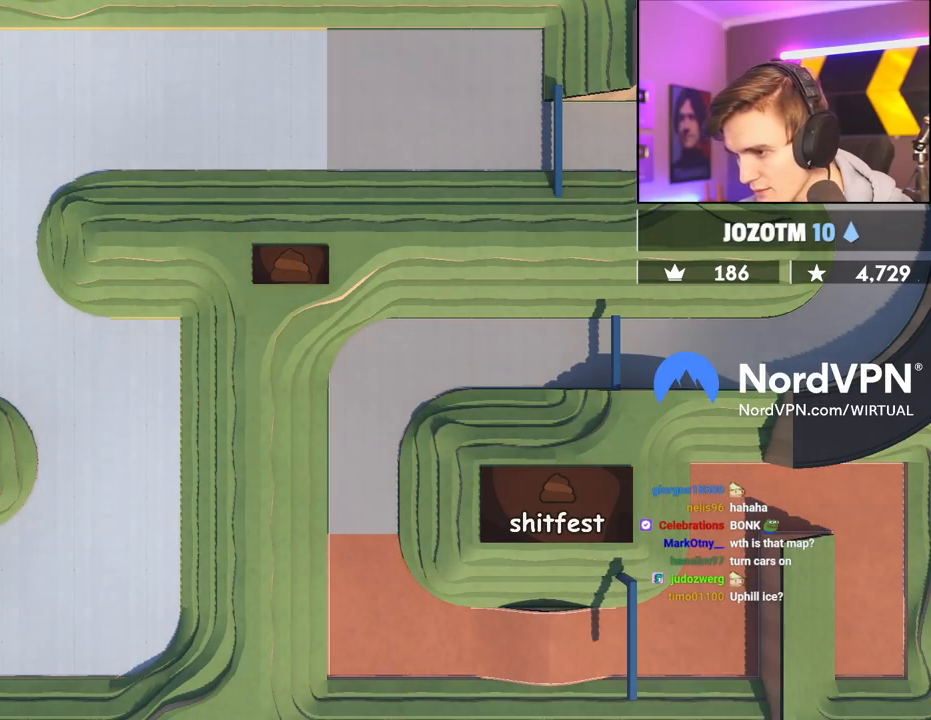
{"keys": ["up"], "events": [[50, "right", "up"]]}
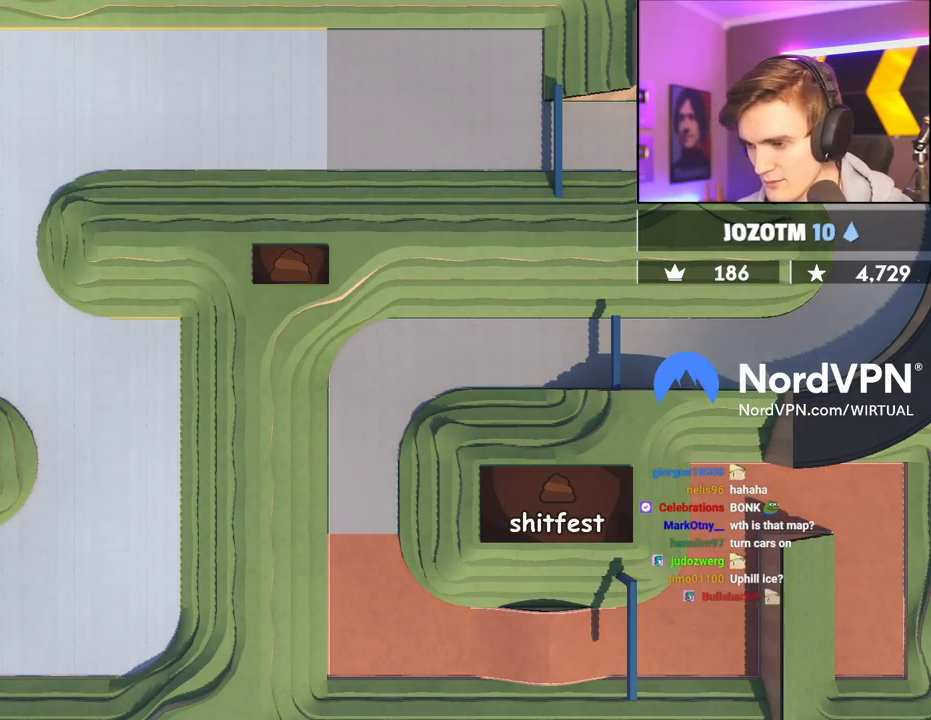
{"keys": ["up"], "events": [[300, "right", "down"], [400, "right", "up"]]}
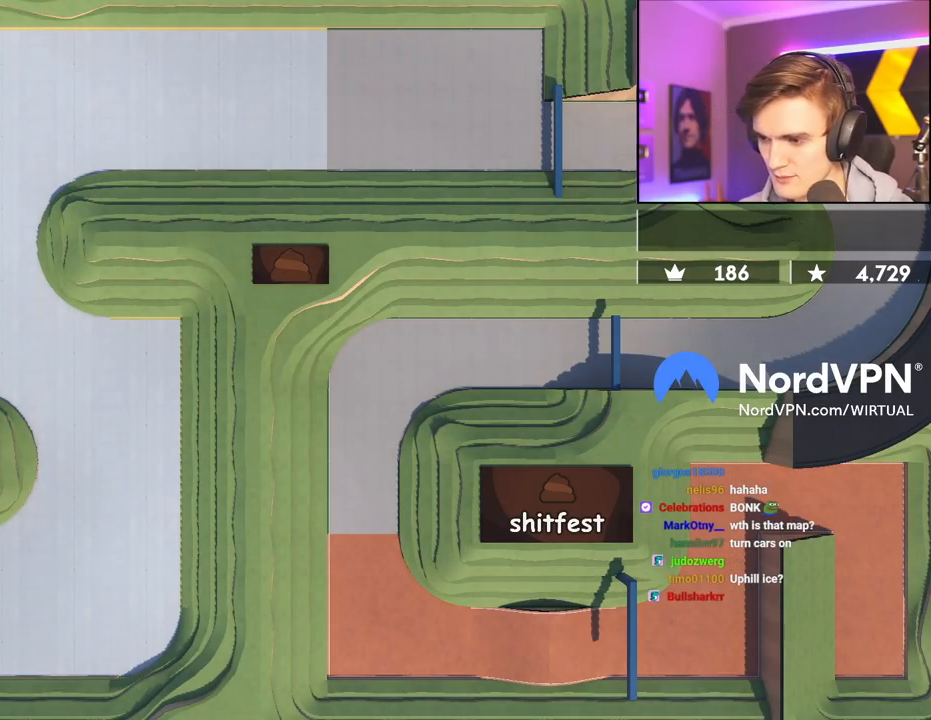
{"keys": ["right", "up"], "events": [[217, "right", "down"], [317, "right", "up"], [450, "right", "down"]]}
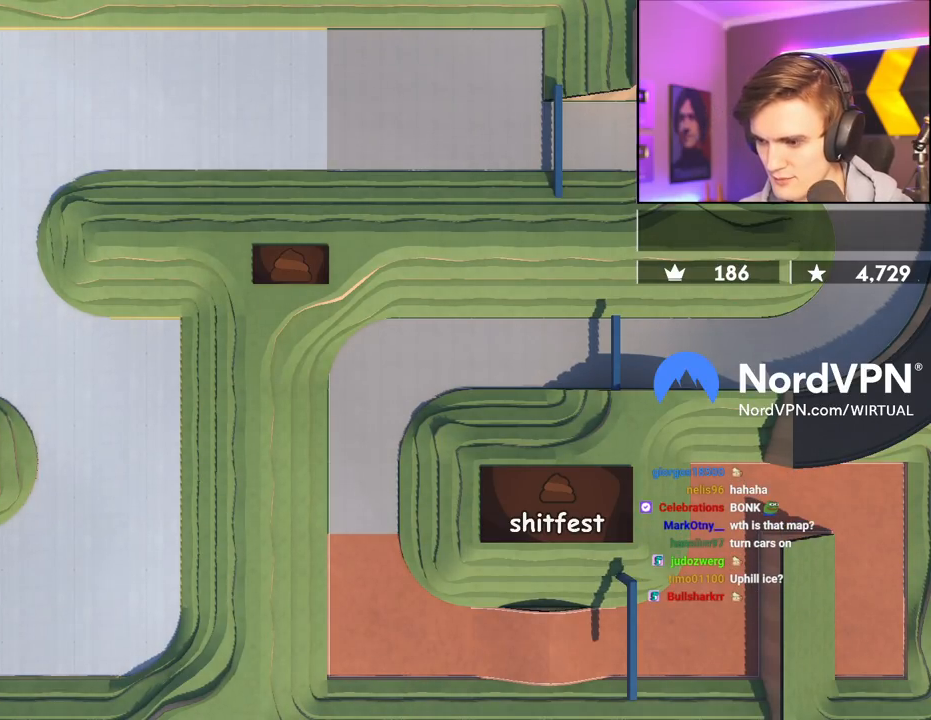
{"keys": ["up"], "events": [[50, "right", "up"], [150, "right", "down"], [284, "right", "up"], [384, "right", "down"], [467, "right", "up"]]}
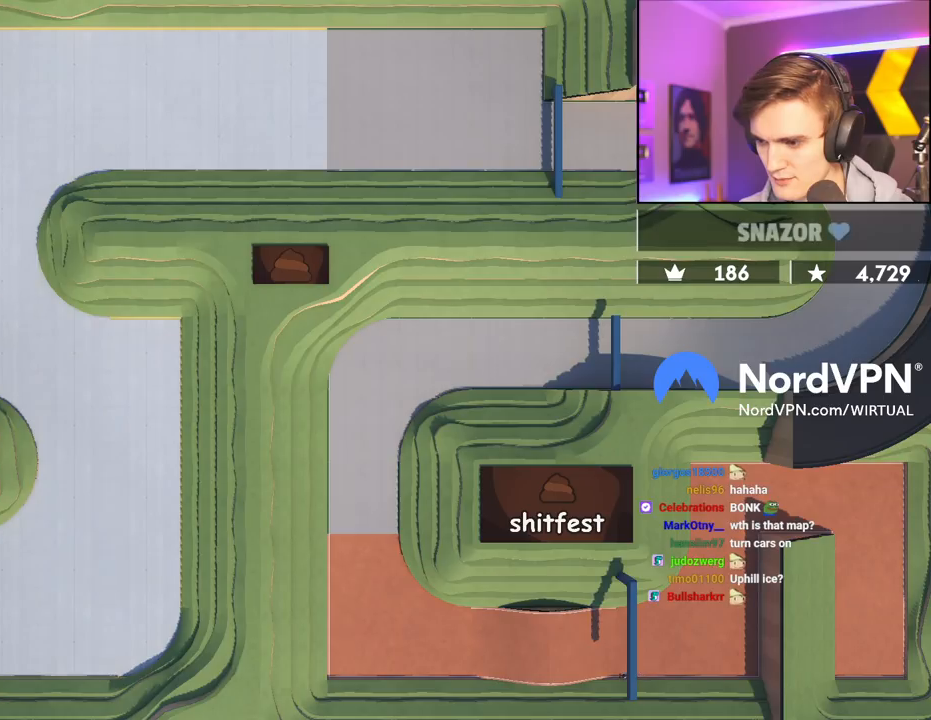
{"keys": ["up"], "events": [[67, "right", "down"], [217, "right", "up"]]}
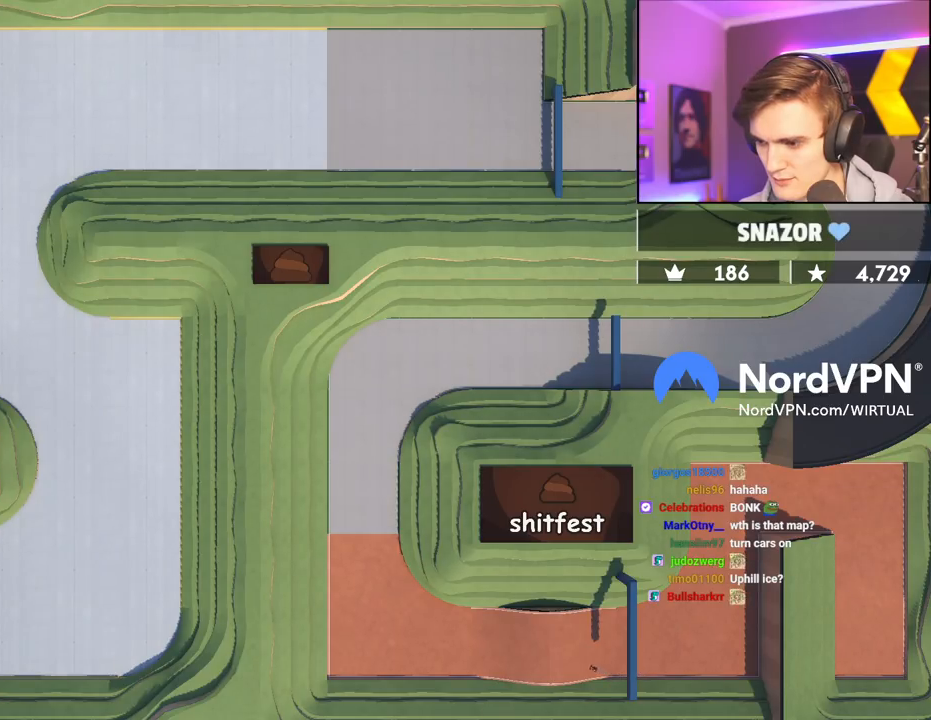
{"keys": ["up"], "events": [[184, "left", "down"], [267, "left", "up"], [417, "right", "down"], [450, "right", "up"]]}
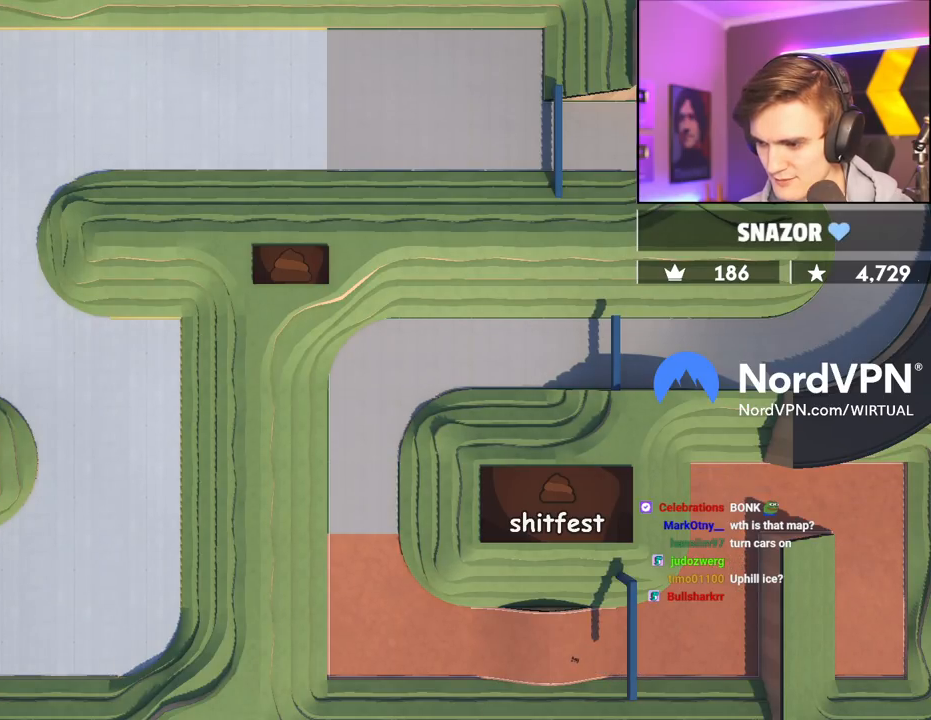
{"keys": ["up"], "events": []}
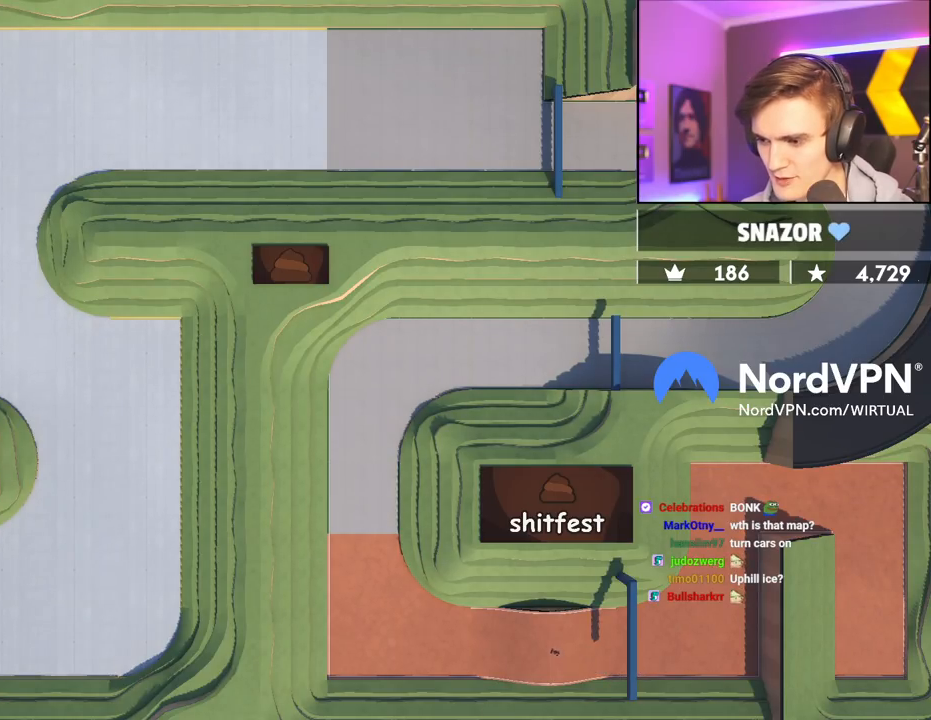
{"keys": ["up"], "events": [[300, "left", "down"], [400, "left", "up"]]}
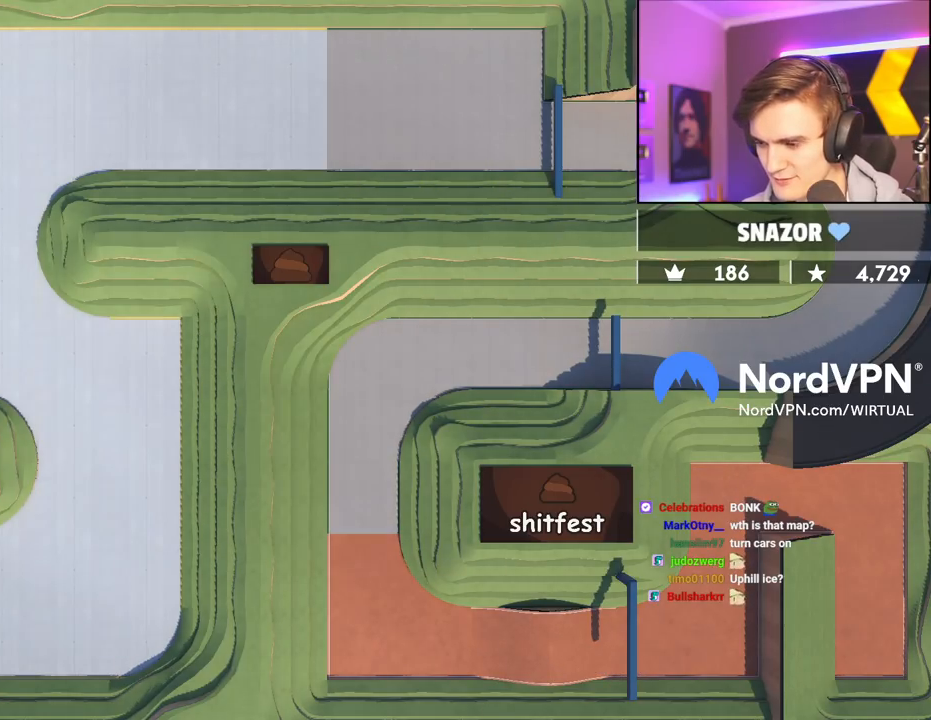
{"keys": ["up"], "events": []}
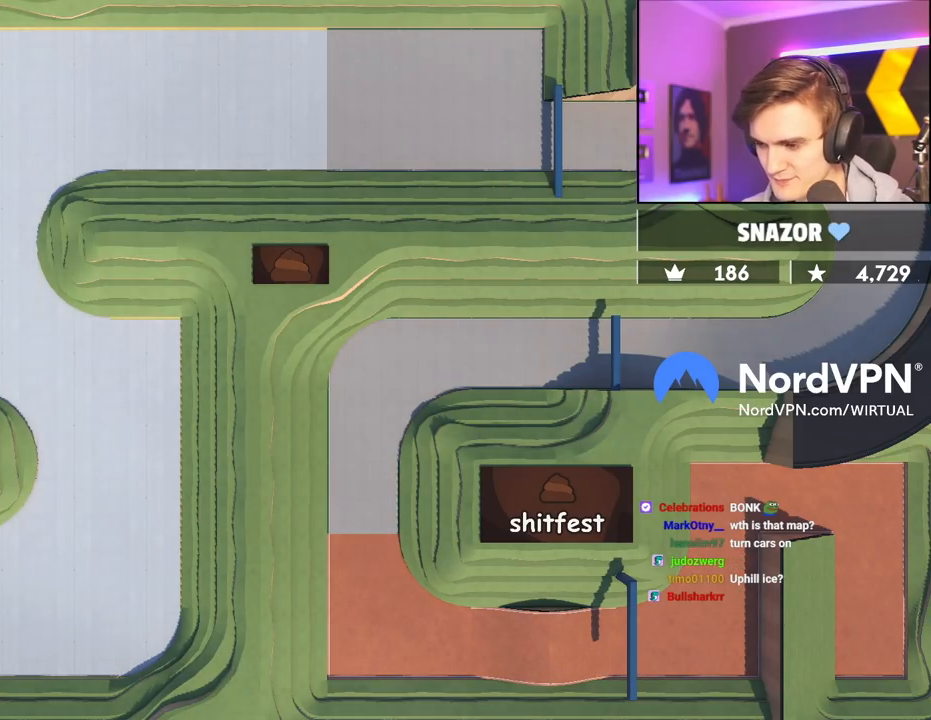
{"keys": ["up"], "events": []}
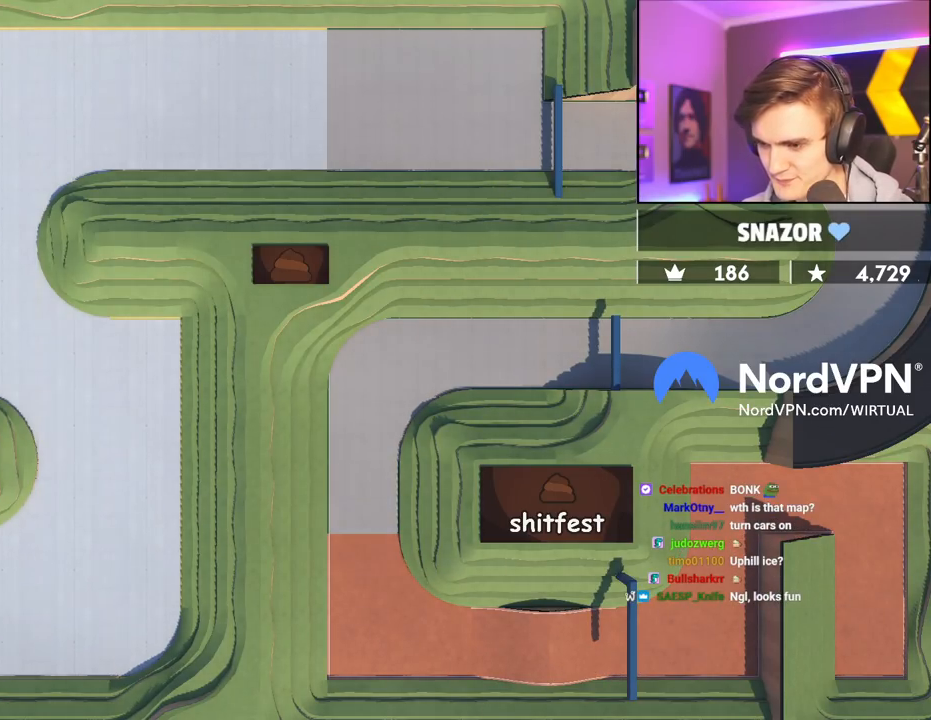
{"keys": ["right", "up"], "events": [[400, "right", "down"]]}
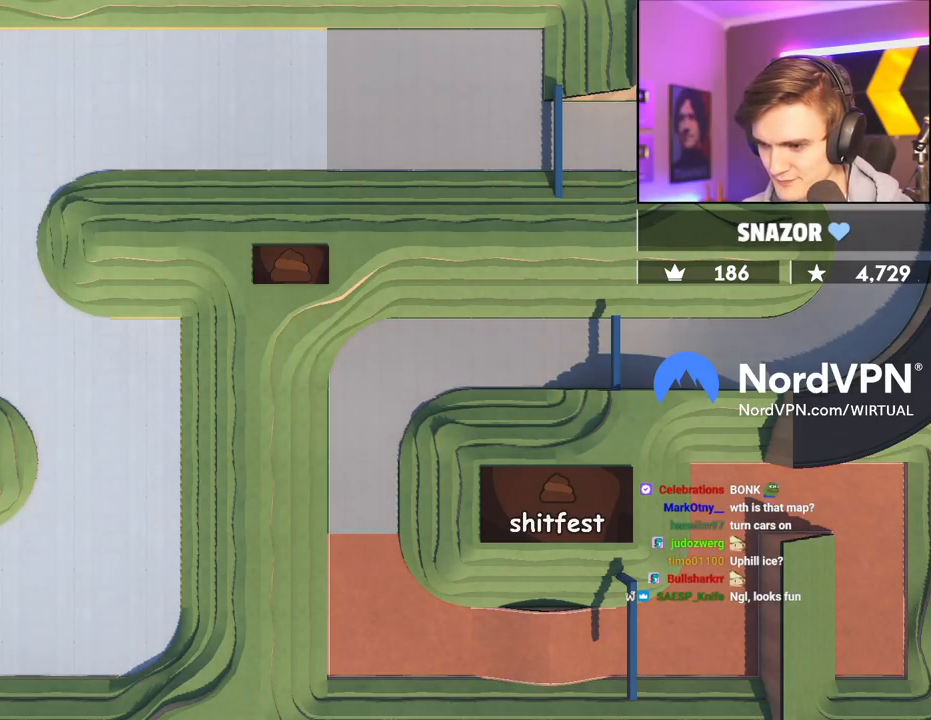
{"keys": ["right", "up"], "events": [[84, "right", "up"], [217, "right", "down"], [367, "right", "up"], [500, "right", "down"]]}
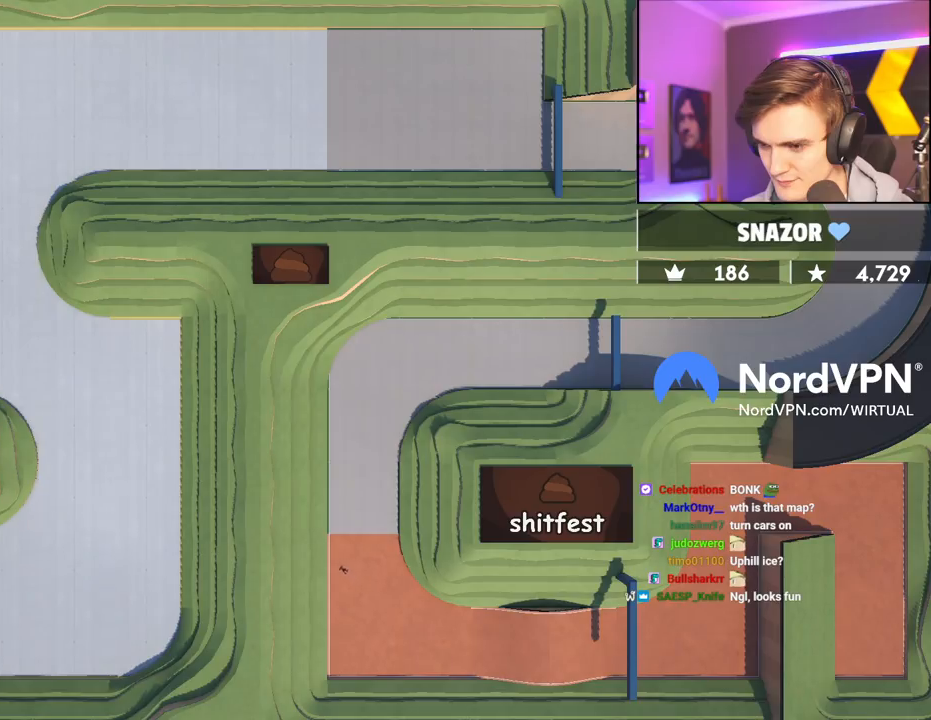
{"keys": ["right", "up"], "events": []}
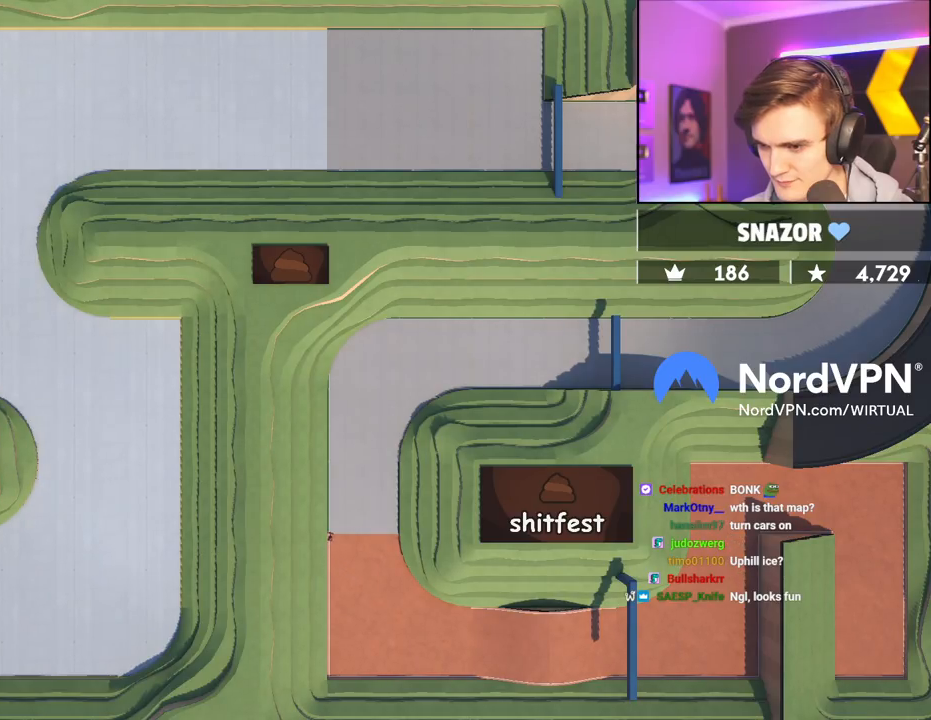
{"keys": ["up"], "events": [[67, "right", "up"], [250, "left", "down"], [350, "left", "up"]]}
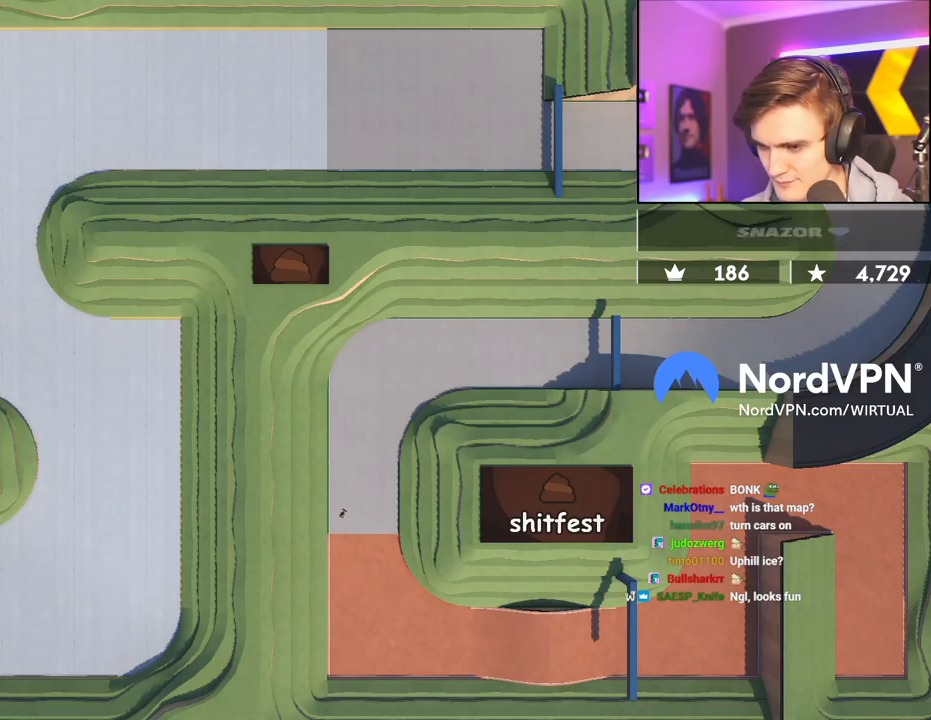
{"keys": ["up"], "events": []}
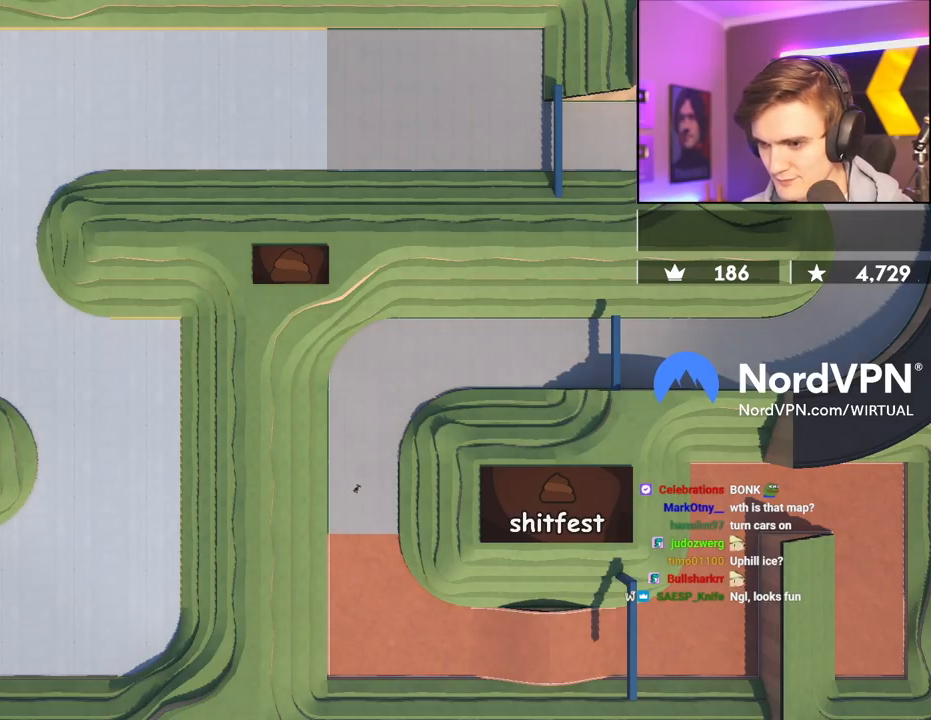
{"keys": ["up"], "events": []}
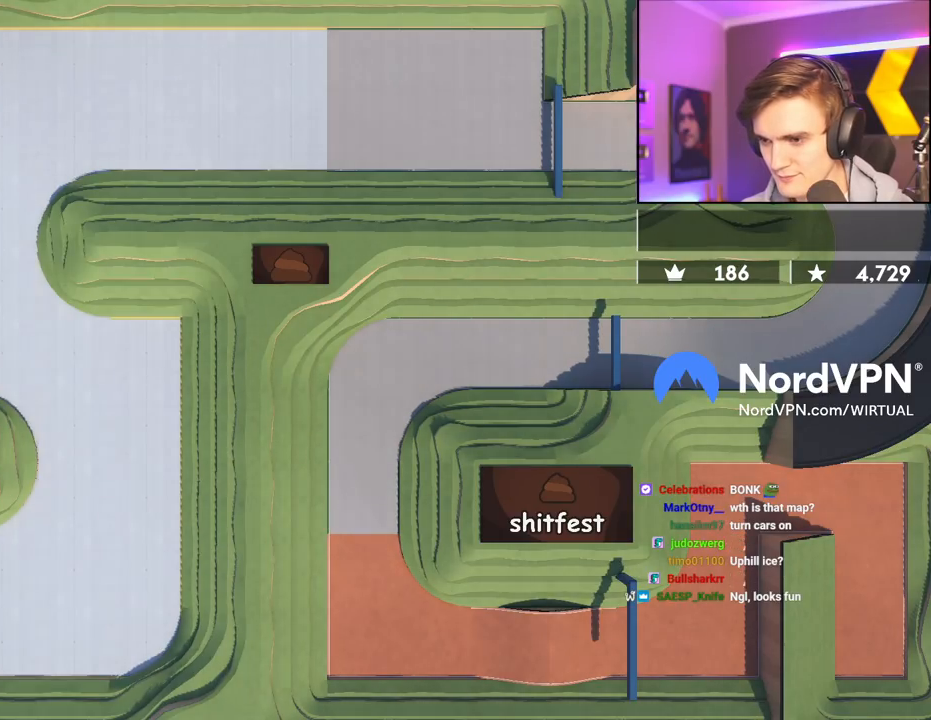
{"keys": ["up"], "events": []}
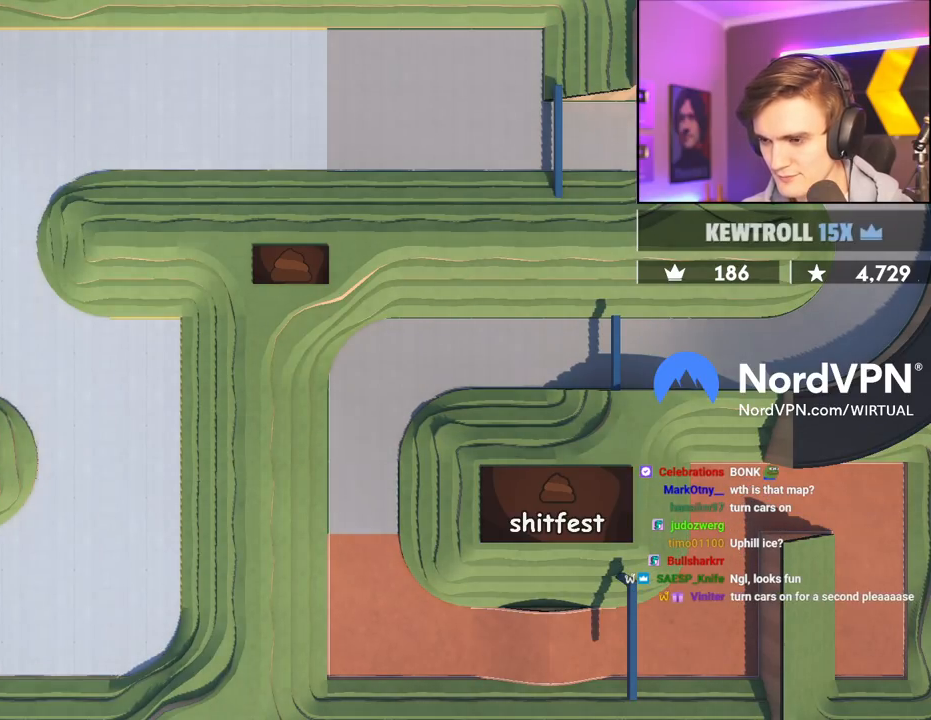
{"keys": ["up"], "events": [[367, "right", "down"], [500, "right", "up"]]}
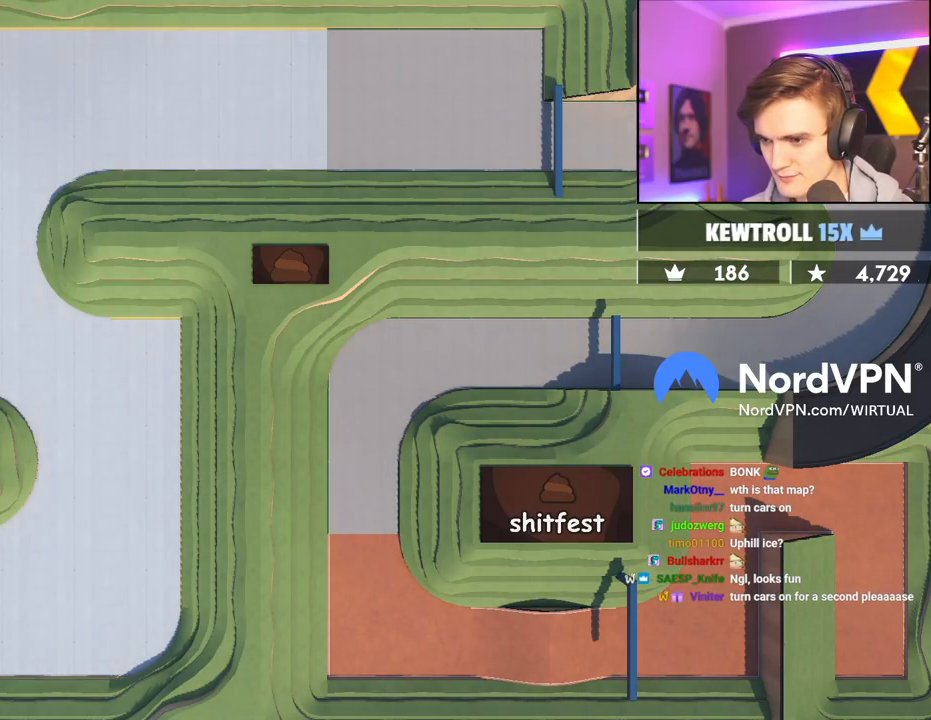
{"keys": ["right", "up"], "events": [[100, "right", "down"], [284, "right", "up"], [334, "right", "down"]]}
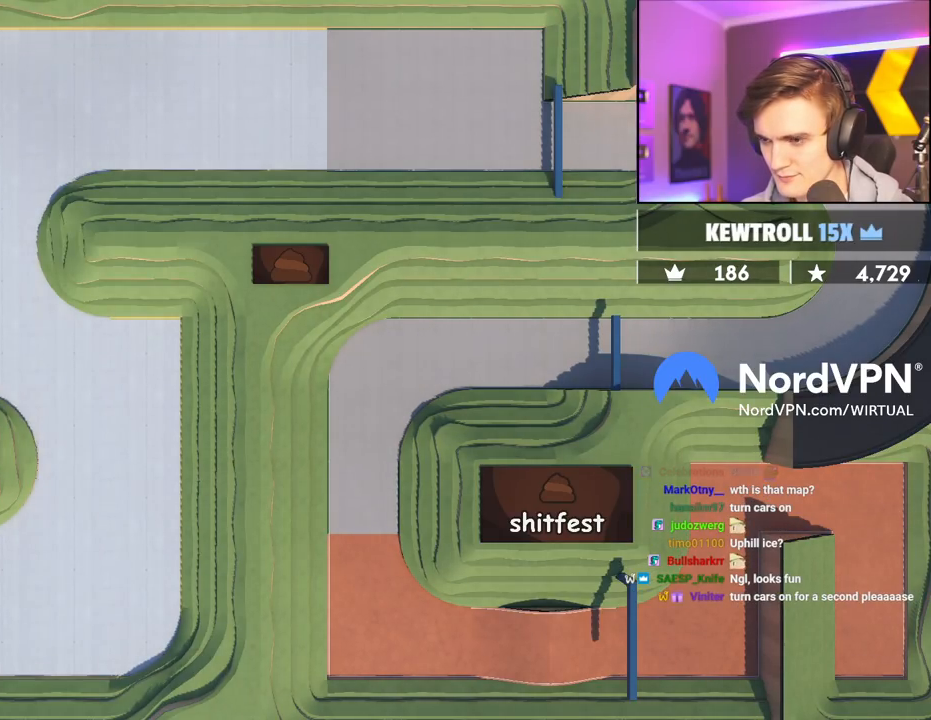
{"keys": ["up"], "events": [[117, "right", "up"], [300, "right", "down"], [400, "right", "up"]]}
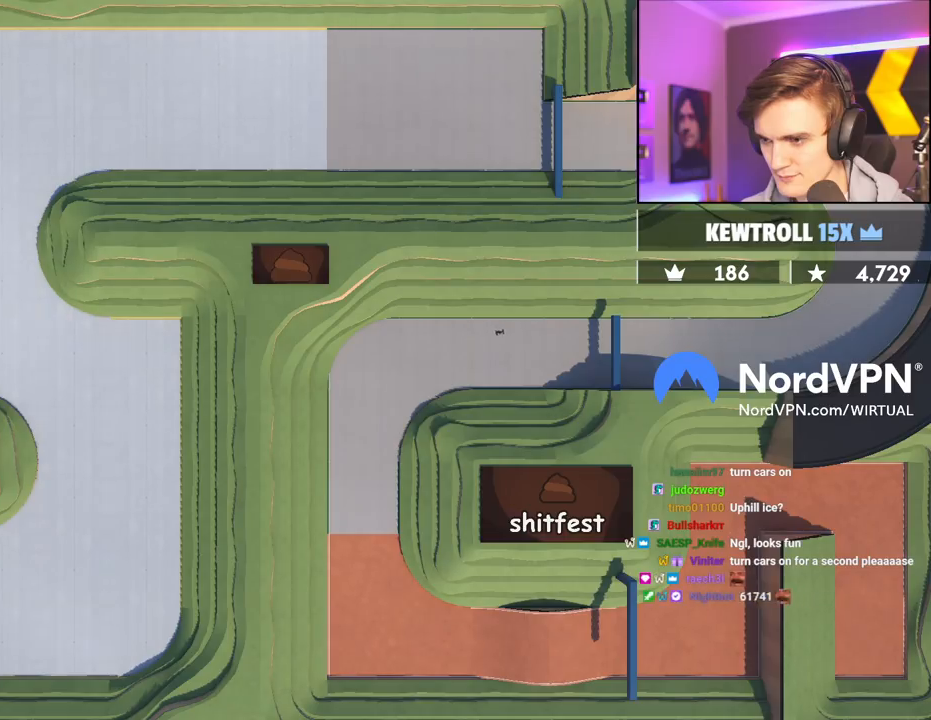
{"keys": ["up"], "events": [[34, "right", "down"], [317, "right", "up"], [450, "left", "down"], [500, "left", "up"]]}
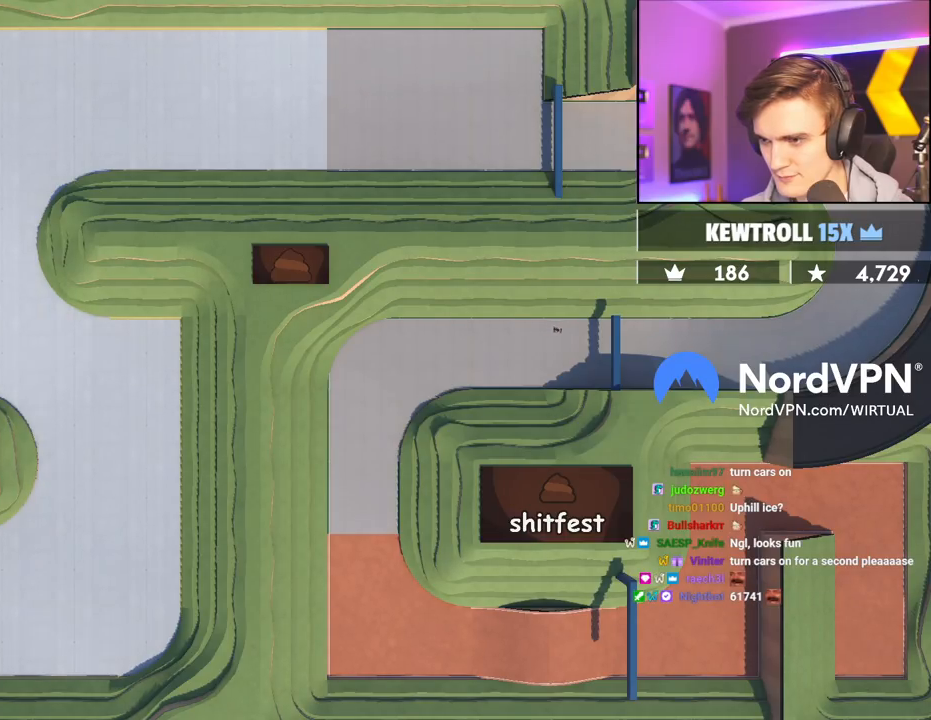
{"keys": ["up"], "events": [[234, "left", "down"], [284, "left", "up"]]}